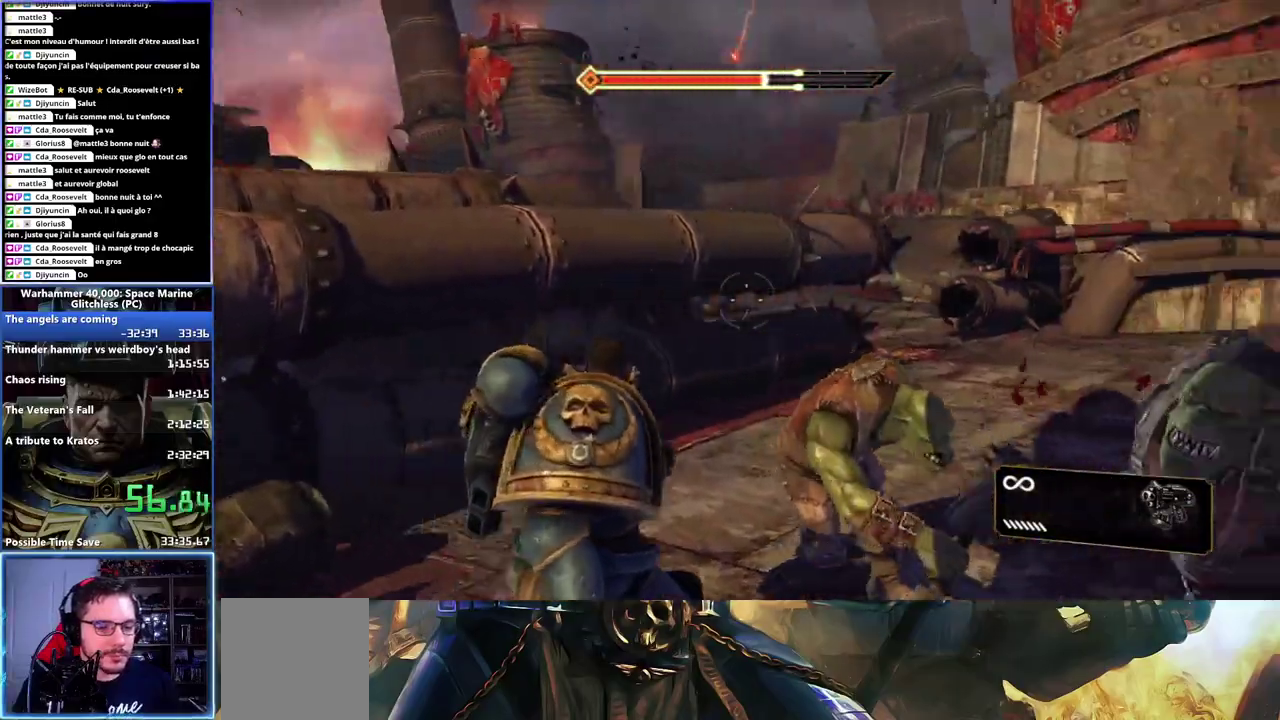
Gameplay with a controller (Xbox layout); each line is a JSON object with the inputs held at the frame after it. "events" lists button and stick changes between this image and that frame as [ms after this image, input, new state], when the widget could be followed in between.
{"buttons": ["A", "X"], "left_stick": "up", "right_stick": "center"}
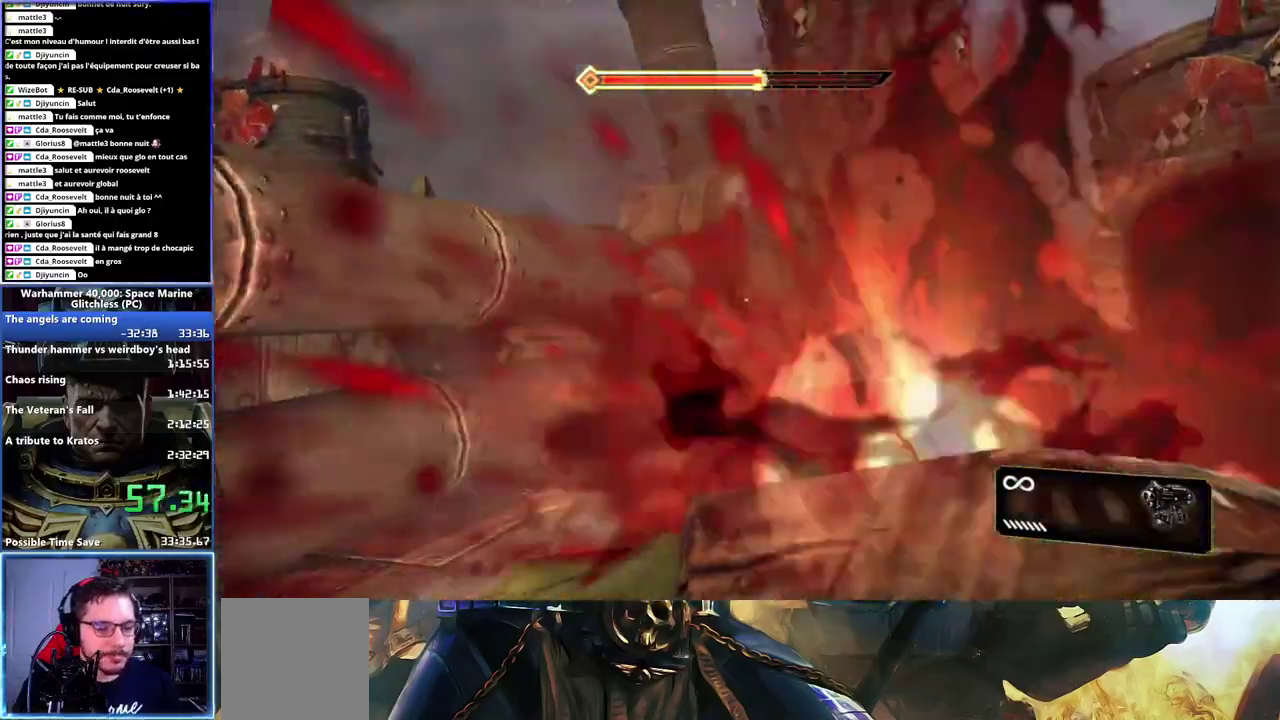
{"buttons": [], "left_stick": "up", "right_stick": "center", "events": [[33, "A", "up"], [33, "X", "up"], [250, "right_stick", "down-left"], [467, "right_stick", "center"]]}
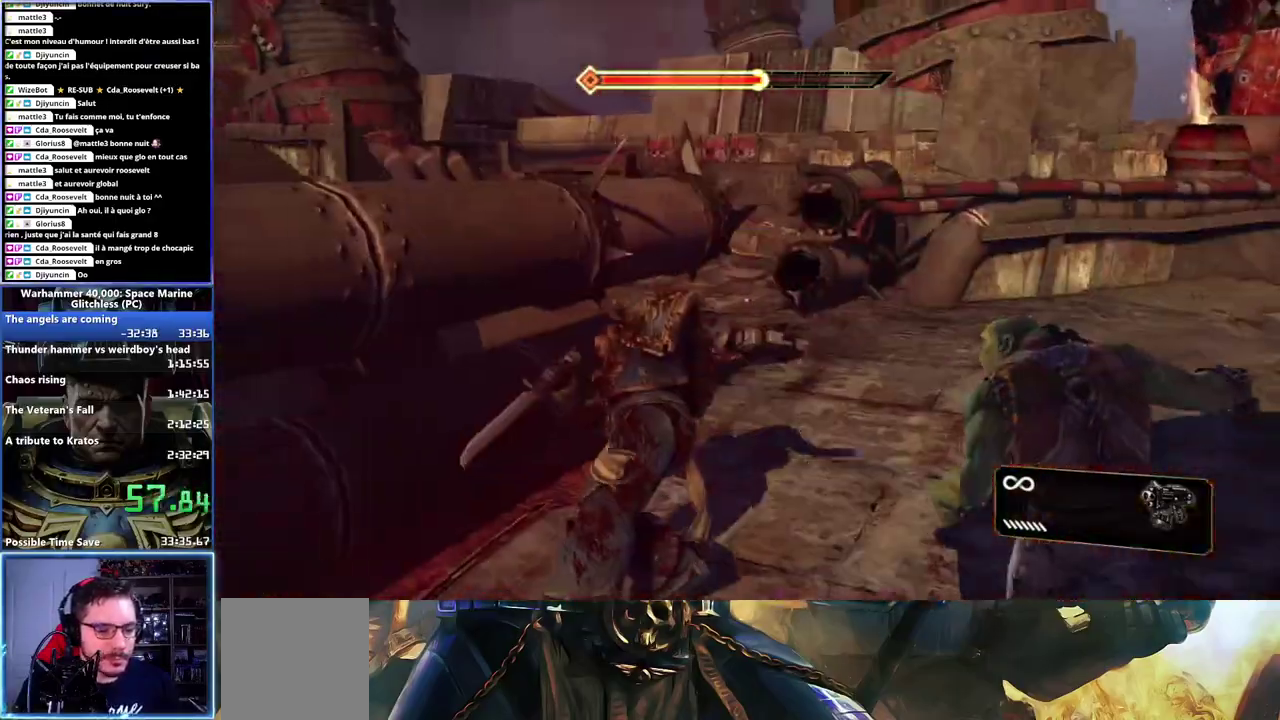
{"buttons": [], "left_stick": "up-right", "right_stick": "left", "events": [[300, "right_stick", "left"], [367, "left_stick", "up-right"]]}
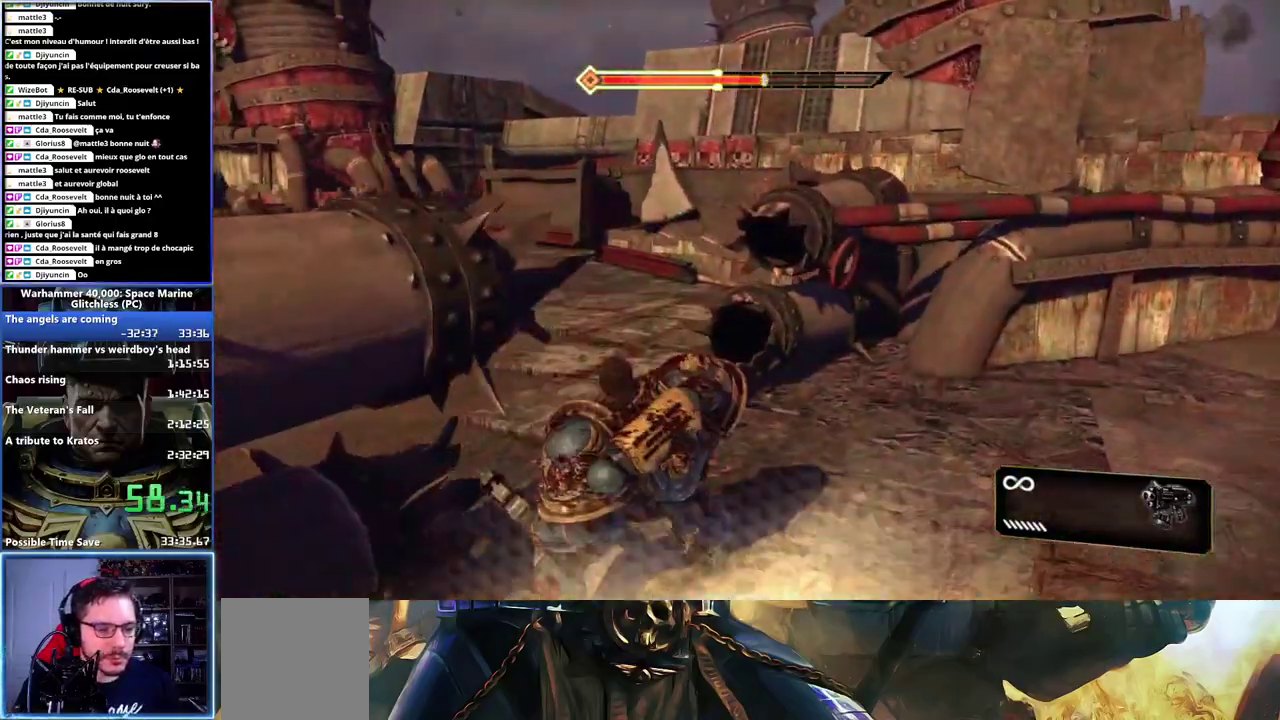
{"buttons": [], "left_stick": "up", "right_stick": "center", "events": [[117, "left_stick", "up"], [217, "right_stick", "center"]]}
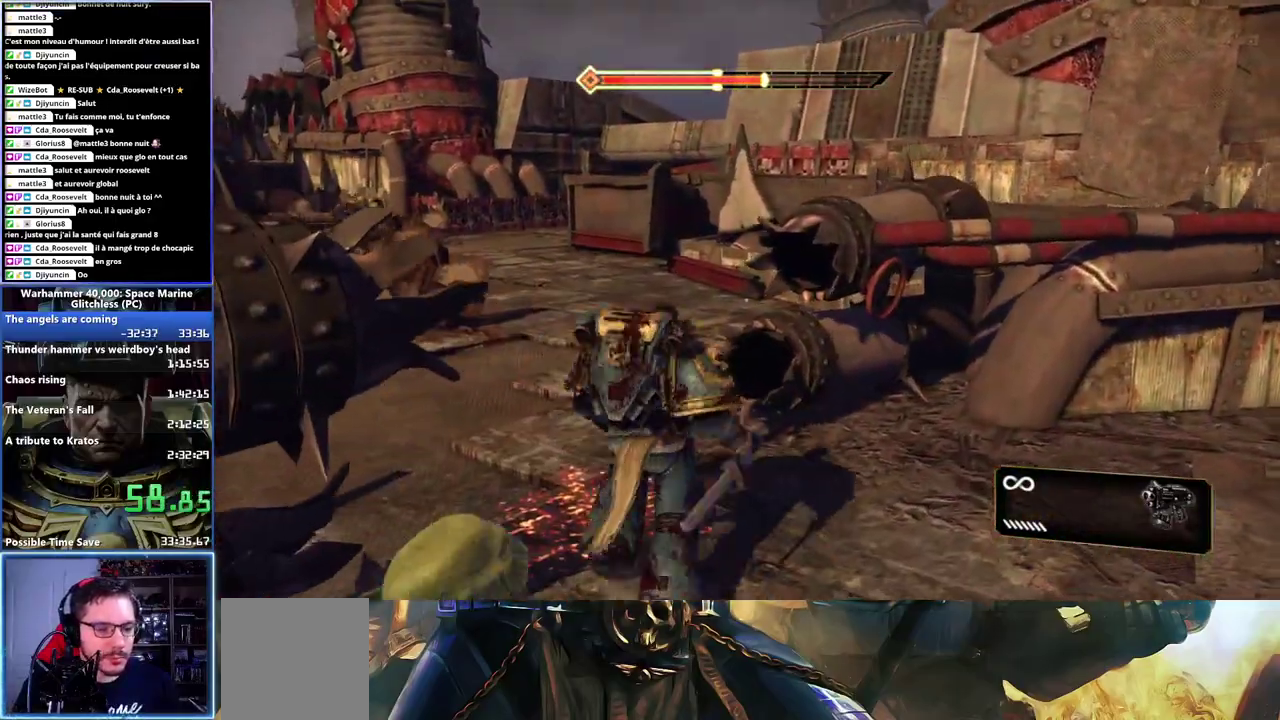
{"buttons": ["L3"], "left_stick": "up", "right_stick": "center"}
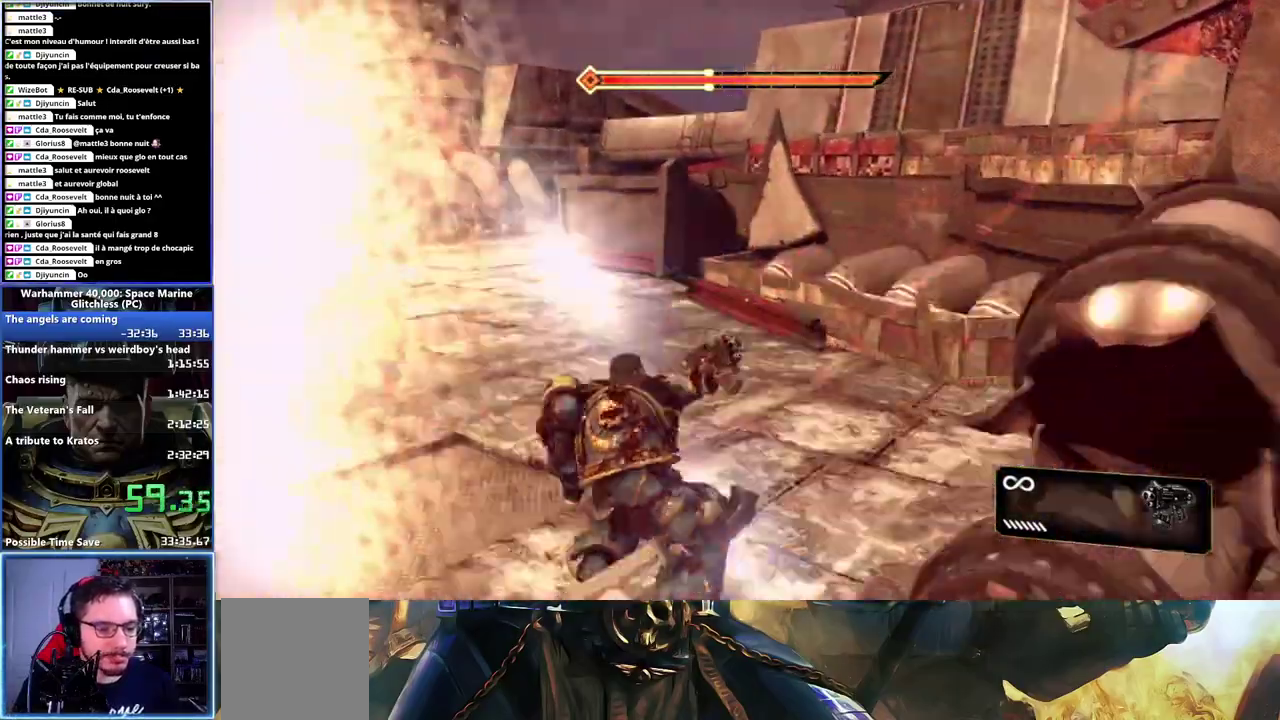
{"buttons": ["L2", "L3"], "left_stick": "up", "right_stick": "center", "events": [[33, "X", "down"], [117, "L2", "down"], [133, "A", "down"], [150, "X", "up"], [233, "L2", "up"], [233, "X", "down"], [300, "L2", "down"], [433, "A", "up"], [433, "X", "up"]]}
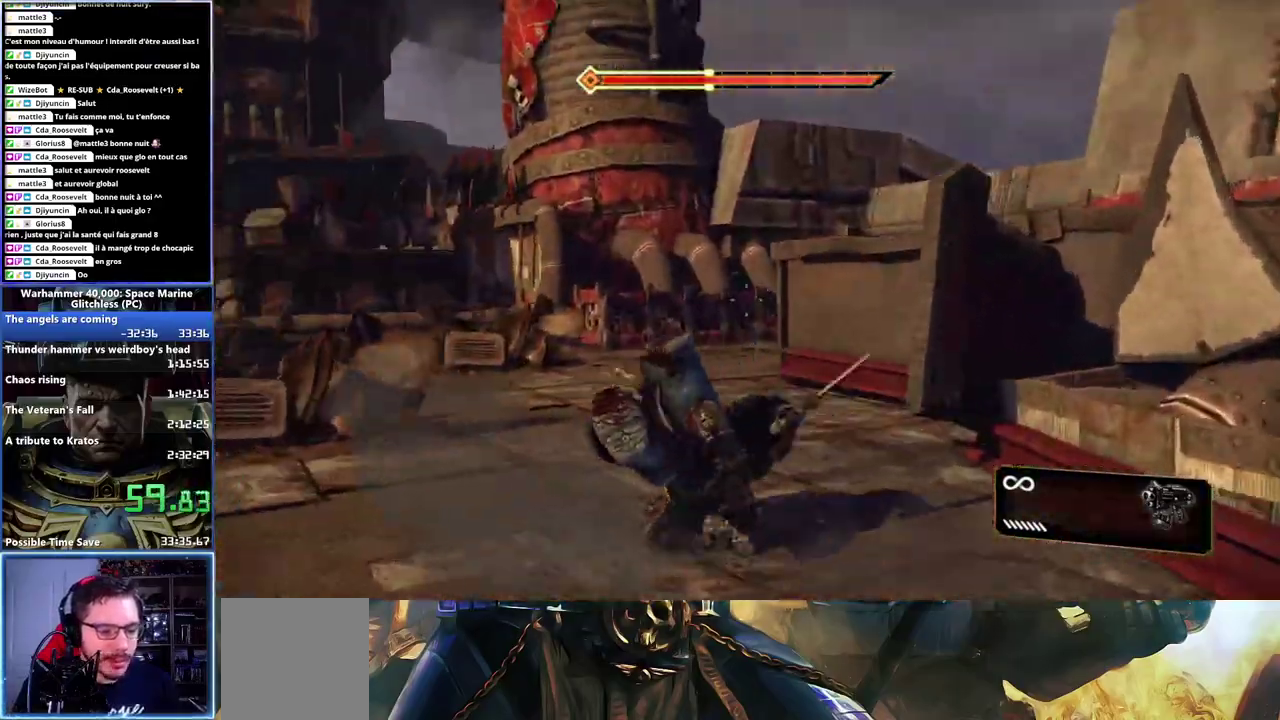
{"buttons": [], "left_stick": "up", "right_stick": "center"}
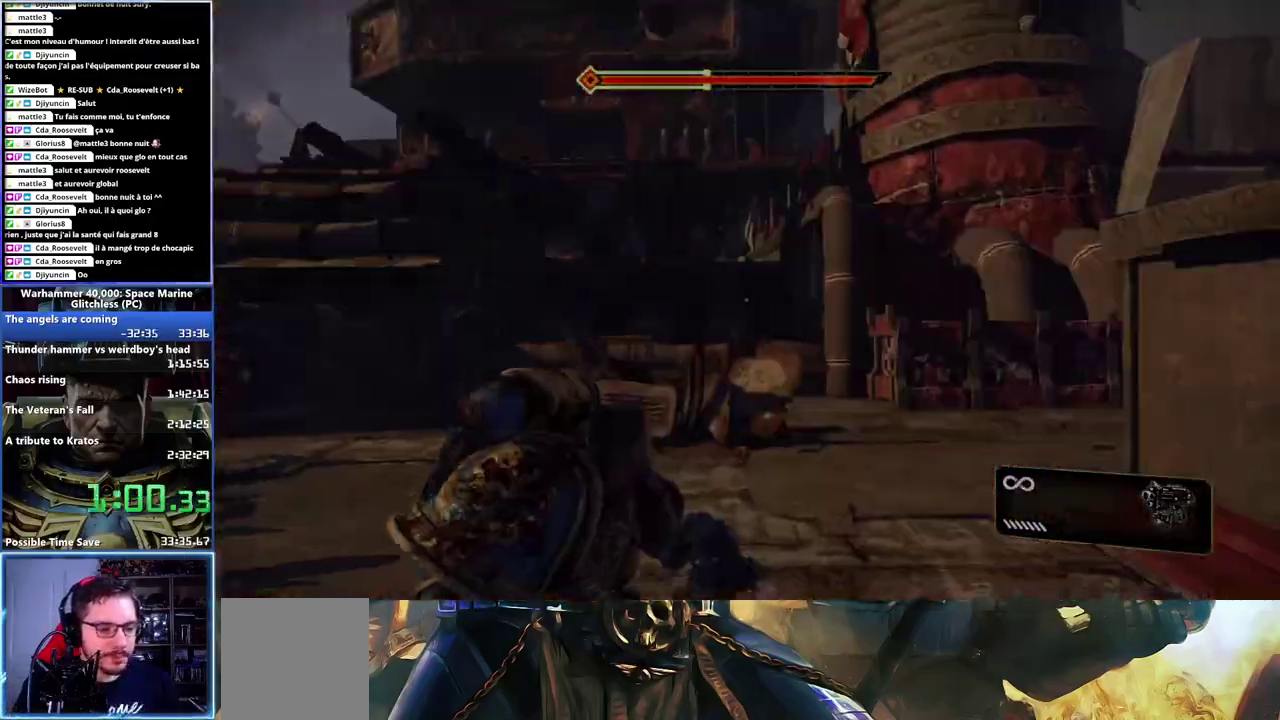
{"buttons": [], "left_stick": "up", "right_stick": "center", "events": [[83, "right_stick", "down-left"], [267, "right_stick", "center"]]}
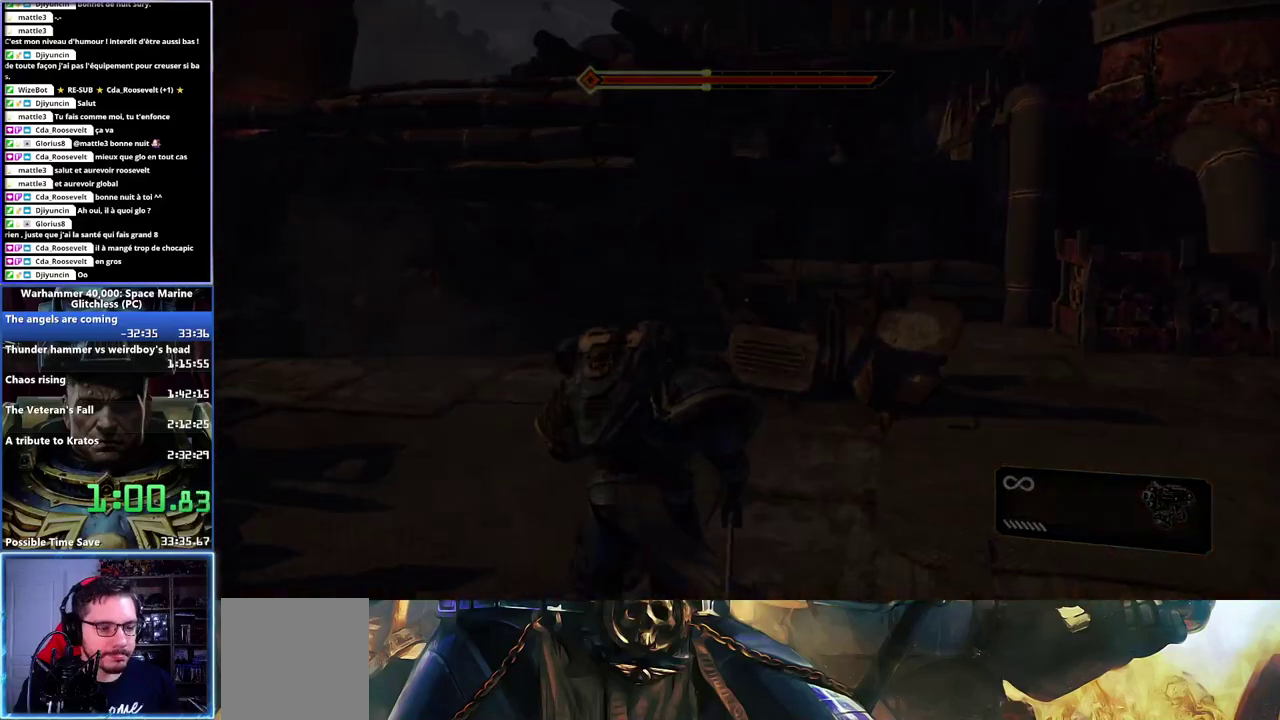
{"buttons": [], "left_stick": "up-right", "right_stick": "right", "events": [[50, "left_stick", "up-right"], [50, "right_stick", "right"], [100, "left_stick", "right"], [183, "left_stick", "up-right"]]}
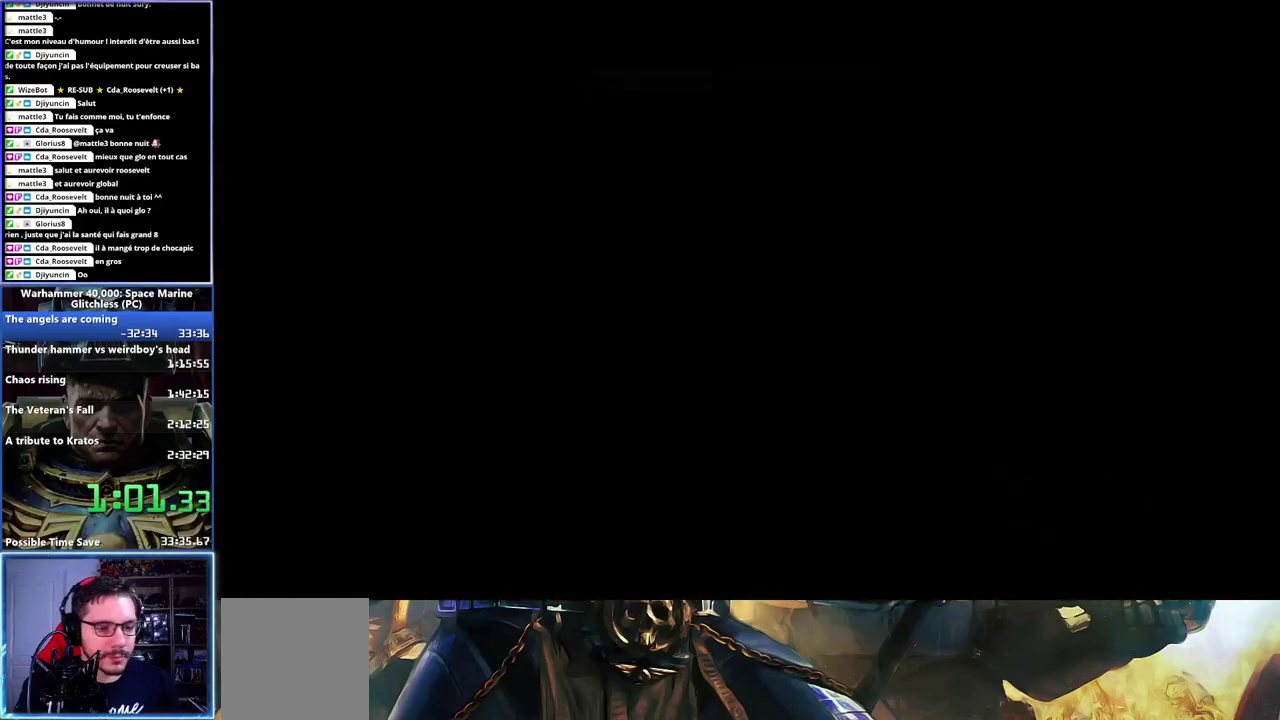
{"buttons": [], "left_stick": "center", "right_stick": "center", "events": [[83, "right_stick", "center"], [133, "left_stick", "up"], [217, "left_stick", "center"], [367, "X", "down"], [450, "X", "up"]]}
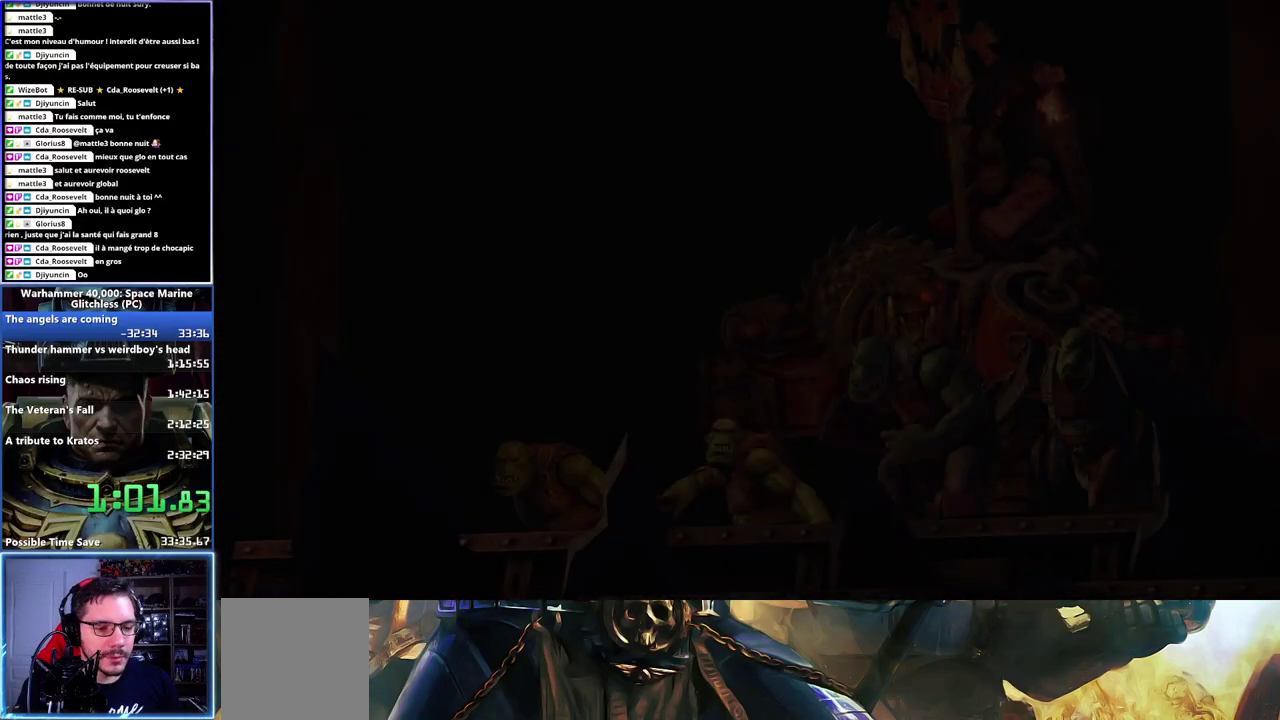
{"buttons": [], "left_stick": "center", "right_stick": "center", "events": [[50, "X", "down"], [67, "A", "down"], [167, "X", "up"], [233, "X", "down"], [267, "L2", "down"], [267, "left_stick", "up"], [300, "A", "up"], [317, "X", "up"], [367, "A", "down"], [367, "X", "down"], [400, "L2", "up"], [433, "left_stick", "up-right"], [467, "A", "up"], [467, "X", "up"], [500, "left_stick", "center"]]}
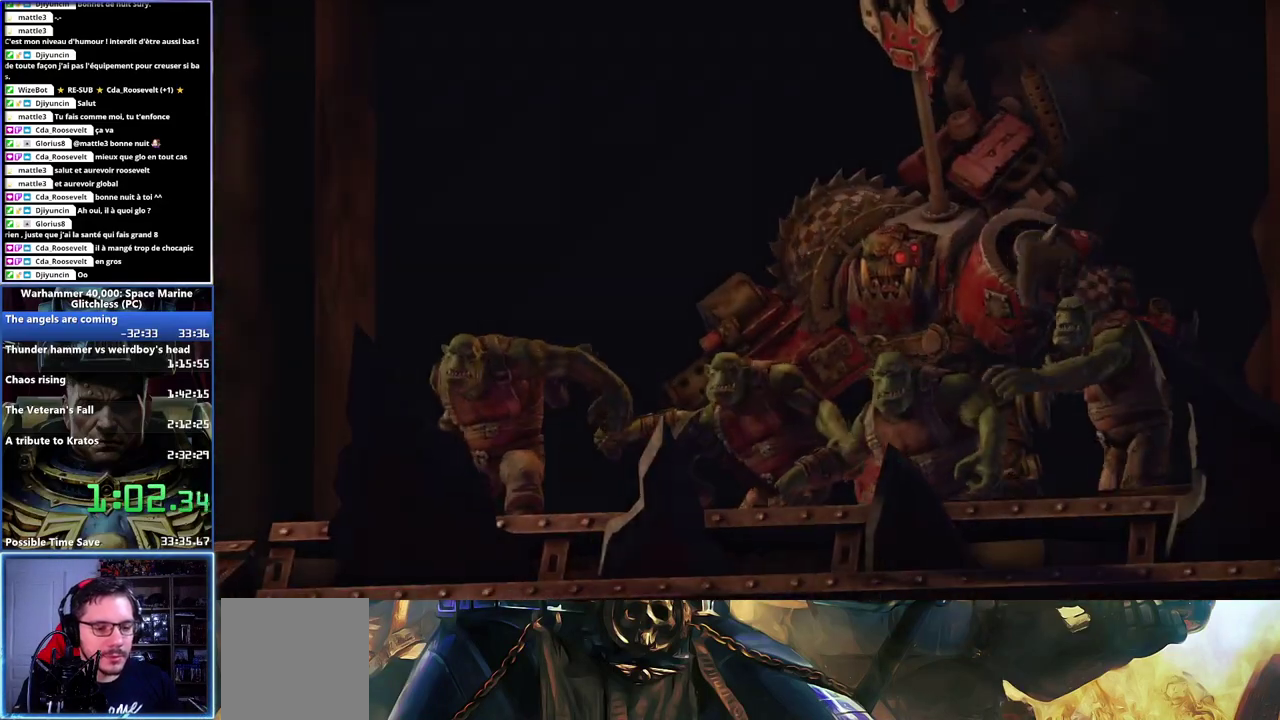
{"buttons": ["A", "X"], "left_stick": "center", "right_stick": "center", "events": [[33, "A", "down"], [133, "A", "up"], [183, "A", "down"], [183, "X", "down"], [250, "X", "up"], [283, "A", "up"], [350, "A", "down"], [350, "X", "down"], [417, "X", "up"], [433, "A", "up"], [483, "A", "down"], [483, "X", "down"]]}
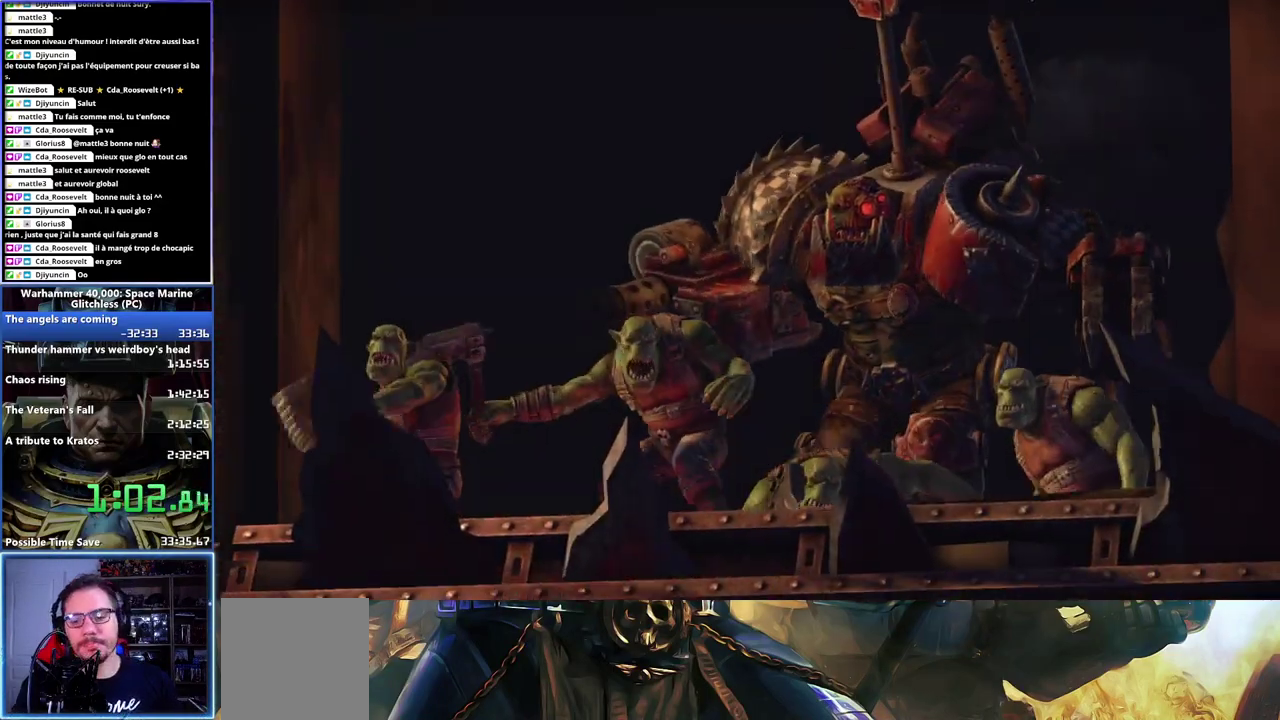
{"buttons": ["A", "X"], "left_stick": "center", "right_stick": "center", "events": [[50, "X", "up"], [67, "A", "up"], [117, "A", "down"], [133, "X", "down"], [200, "X", "up"], [217, "A", "up"], [283, "A", "down"], [300, "X", "down"], [367, "X", "up"], [383, "A", "up"], [433, "A", "down"], [450, "X", "down"]]}
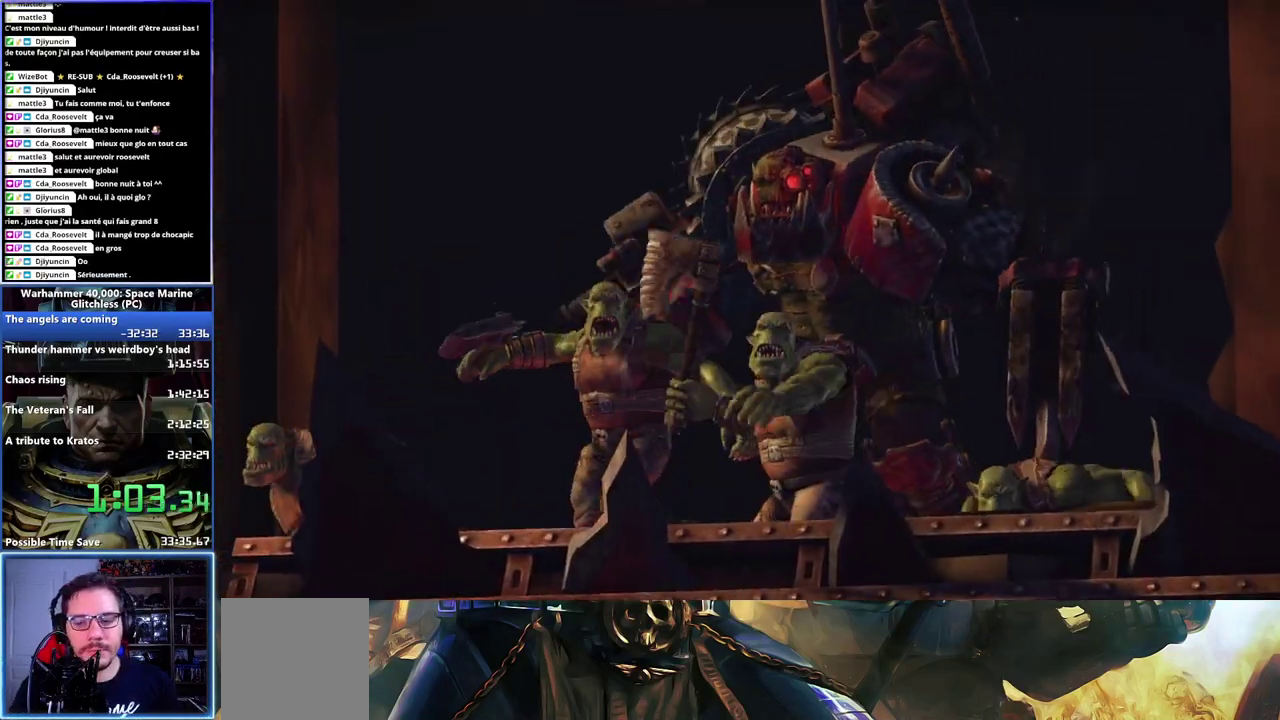
{"buttons": ["A", "X"], "left_stick": "center", "right_stick": "center", "events": [[33, "X", "up"], [117, "X", "down"], [200, "X", "up"], [217, "A", "up"], [267, "A", "down"], [283, "X", "down"], [367, "X", "up"], [383, "A", "up"], [450, "A", "down"], [450, "X", "down"]]}
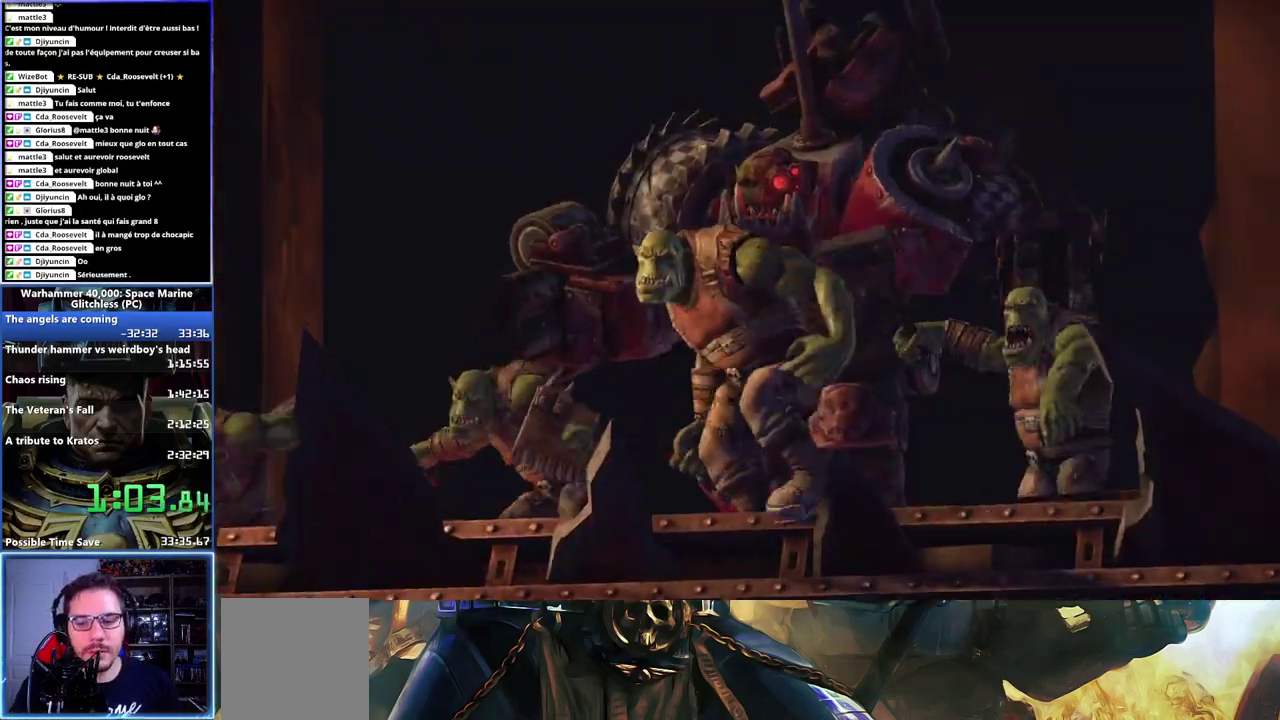
{"buttons": [], "left_stick": "center", "right_stick": "center", "events": [[50, "A", "up"], [50, "X", "up"], [133, "A", "down"], [150, "X", "down"], [250, "X", "up"], [267, "A", "up"], [333, "A", "down"], [350, "X", "down"], [450, "X", "up"], [467, "A", "up"]]}
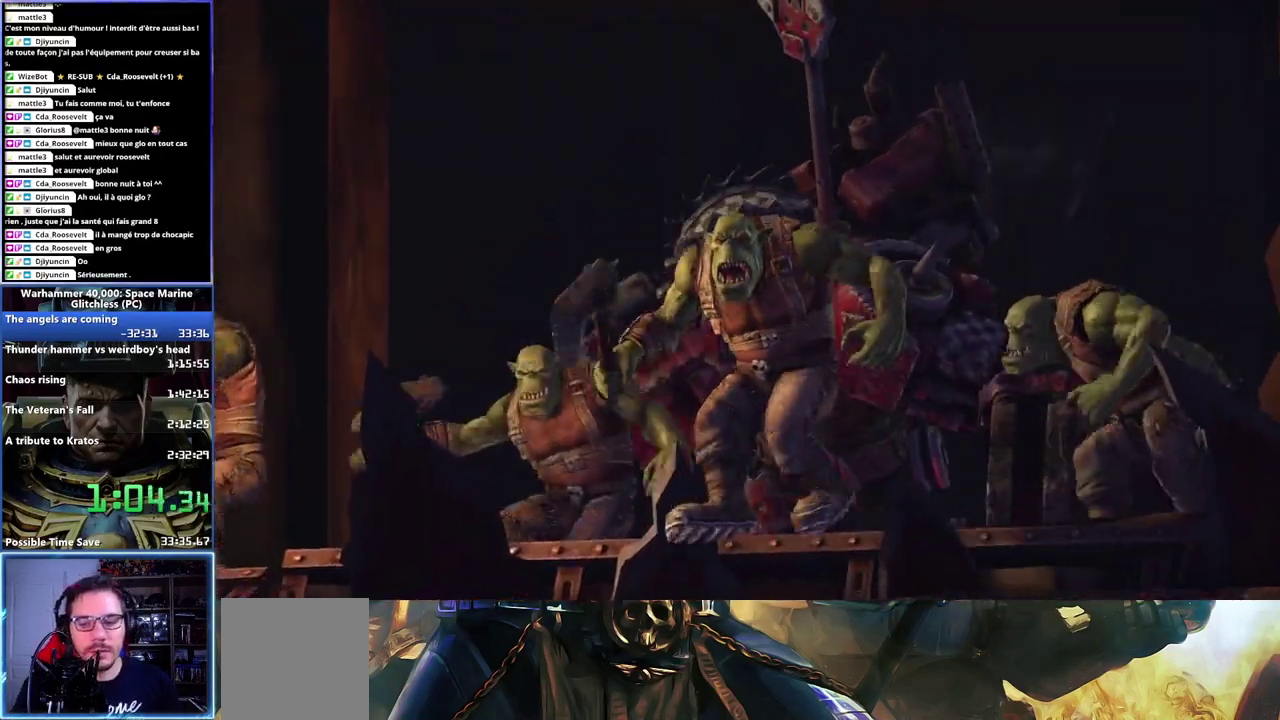
{"buttons": ["A", "X"], "left_stick": "center", "right_stick": "center", "events": [[17, "A", "down"], [50, "X", "down"], [150, "X", "up"], [167, "A", "up"], [250, "A", "down"], [250, "X", "down"], [383, "A", "up"], [383, "X", "up"], [483, "A", "down"], [483, "X", "down"]]}
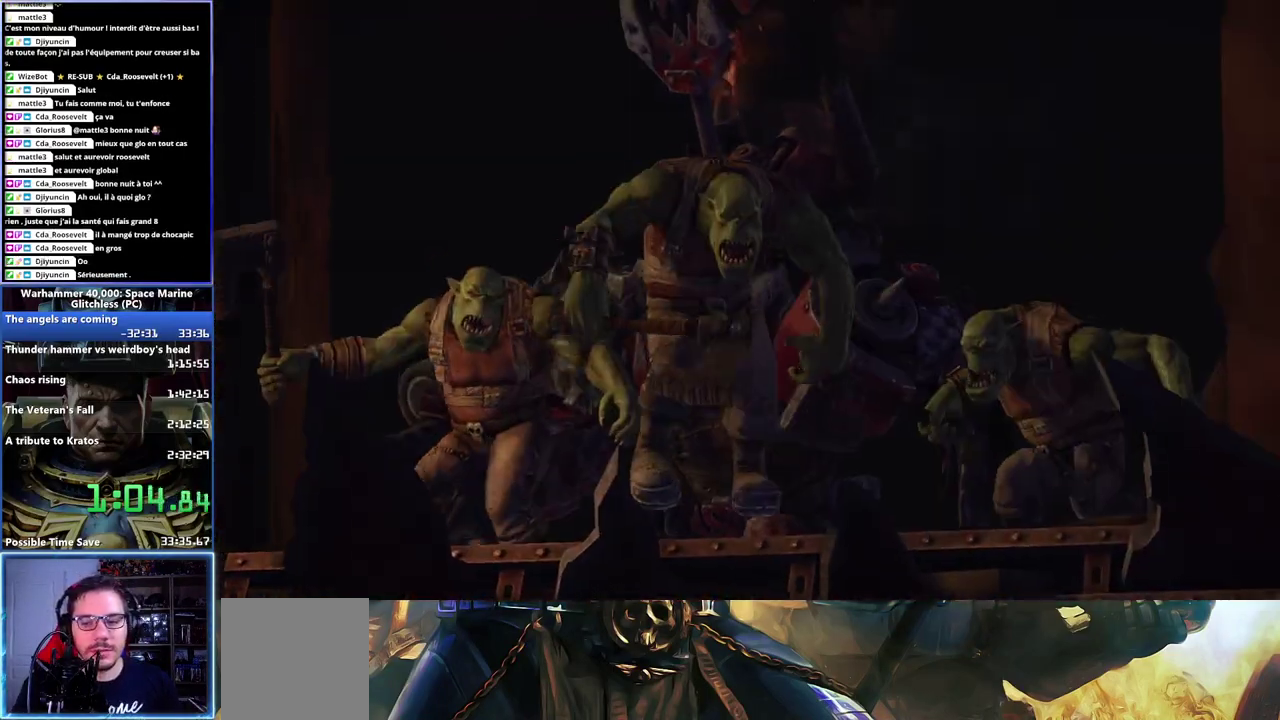
{"buttons": [], "left_stick": "center", "right_stick": "center", "events": [[83, "X", "up"], [100, "A", "up"], [217, "A", "down"], [233, "X", "down"], [350, "A", "up"], [367, "X", "up"]]}
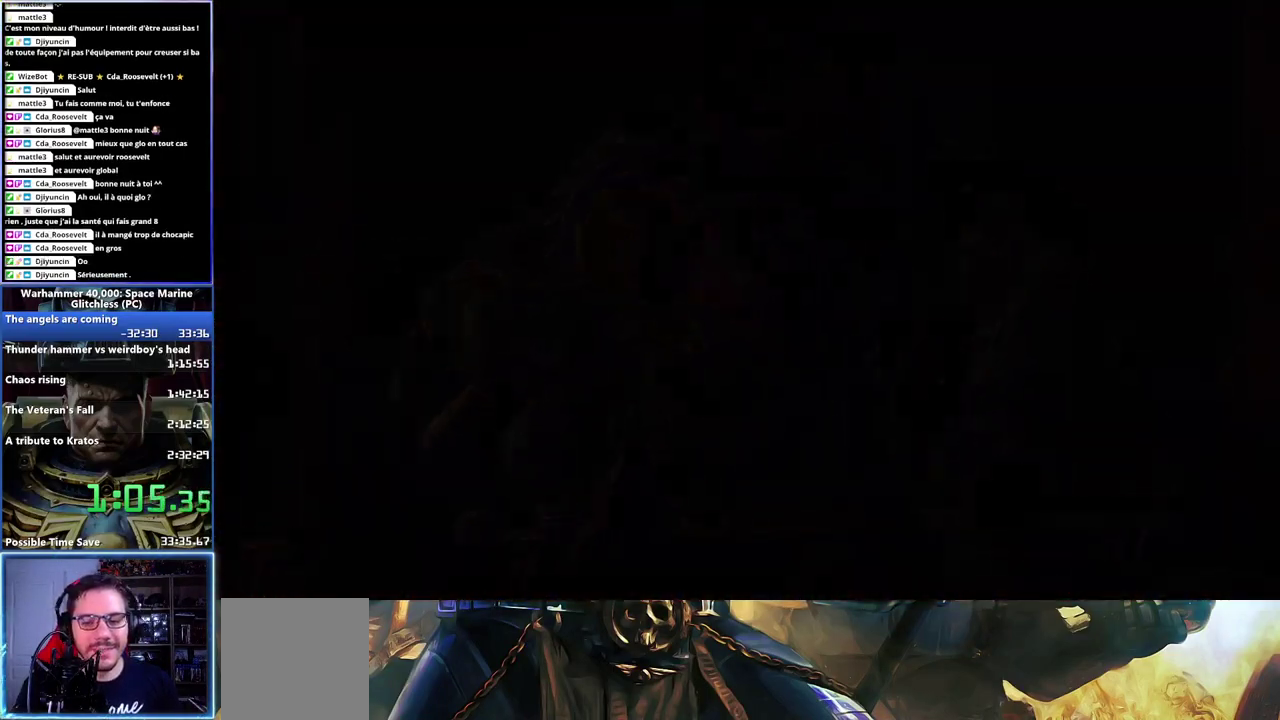
{"buttons": [], "left_stick": "center", "right_stick": "center", "events": [[283, "right_stick", "down-right"], [483, "right_stick", "center"]]}
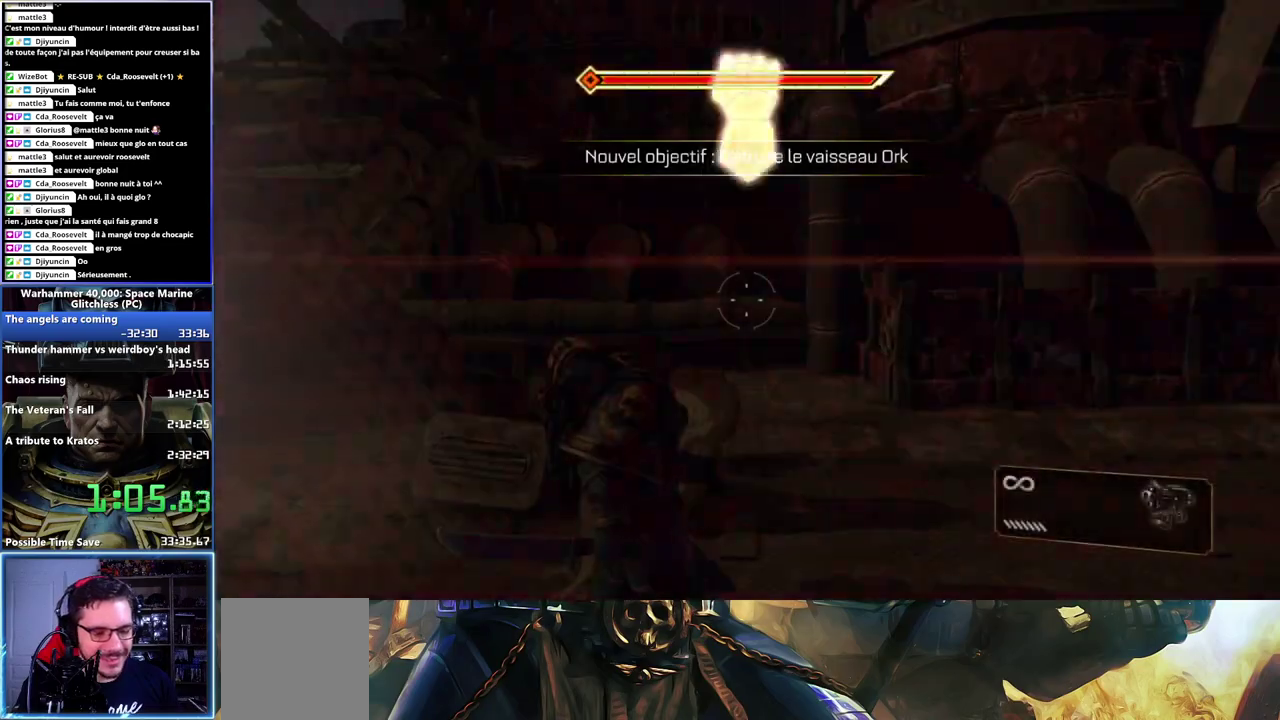
{"buttons": [], "left_stick": "up-right", "right_stick": "right", "events": [[67, "left_stick", "right"], [83, "right_stick", "down-right"], [200, "right_stick", "right"], [250, "left_stick", "up-right"]]}
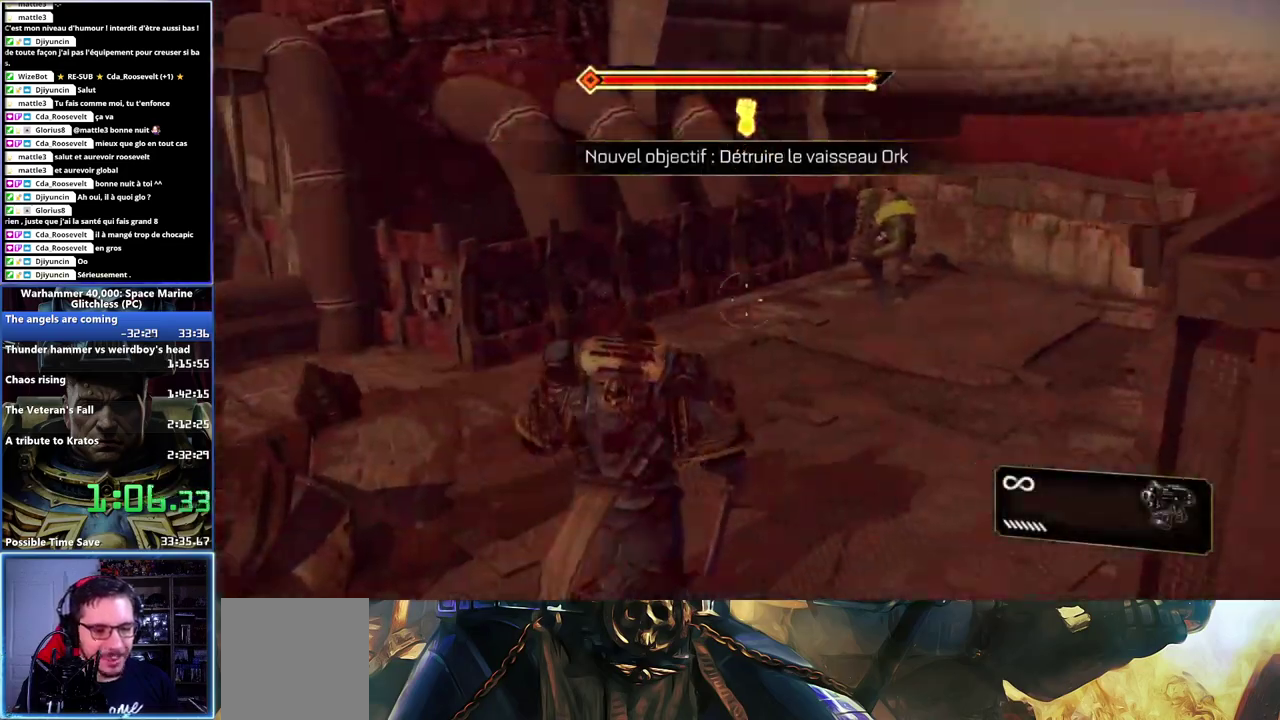
{"buttons": ["L3"], "left_stick": "up-left", "right_stick": "center"}
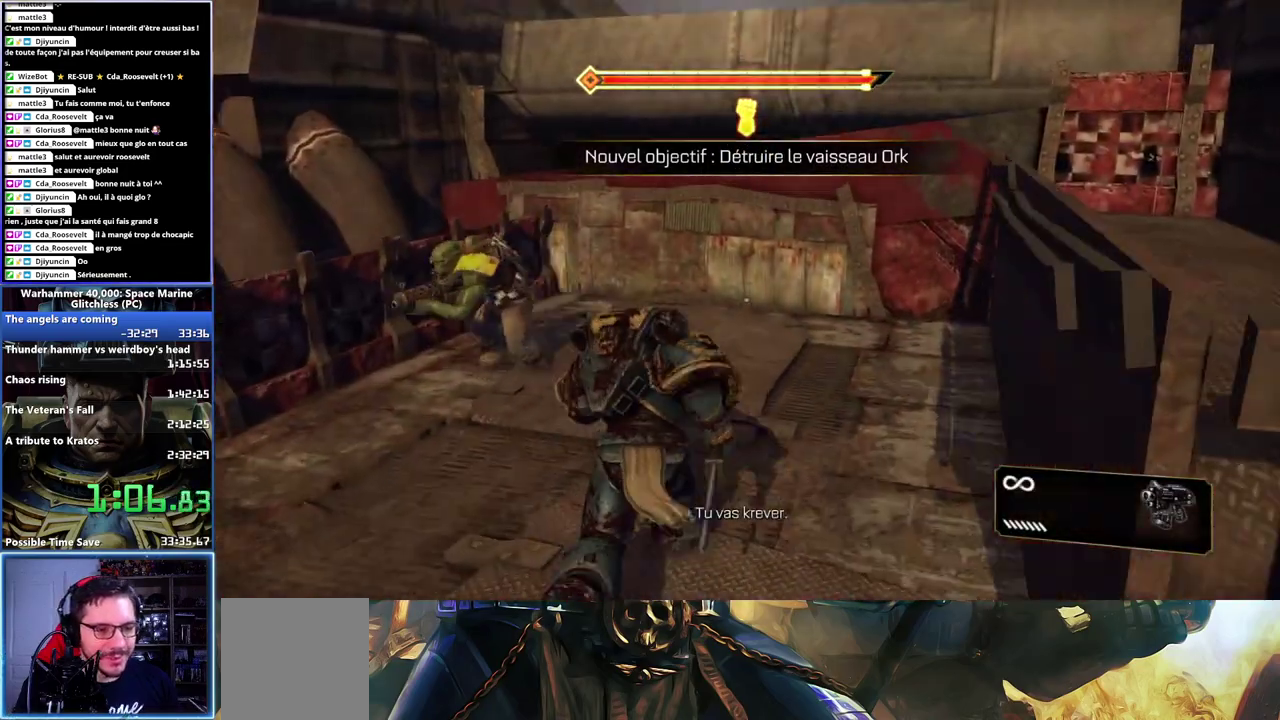
{"buttons": [], "left_stick": "down-left", "right_stick": "down-left"}
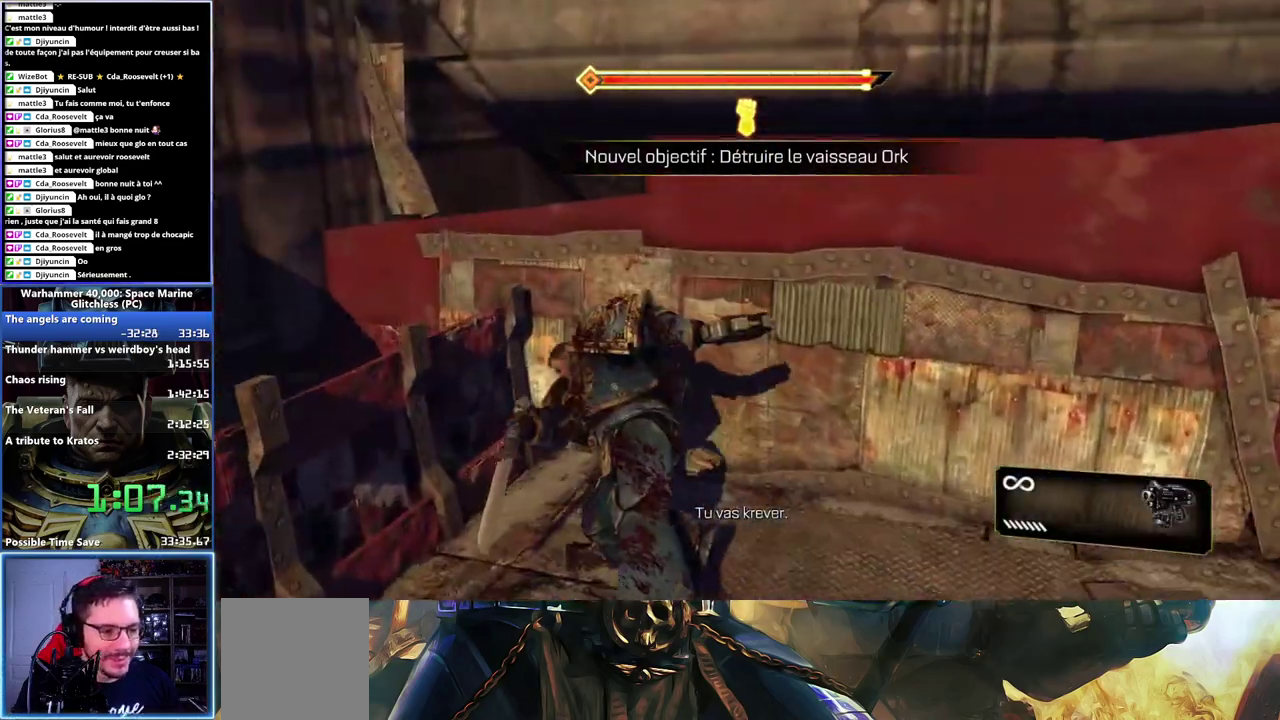
{"buttons": [], "left_stick": "left", "right_stick": "left", "events": [[33, "right_stick", "left"], [350, "left_stick", "left"]]}
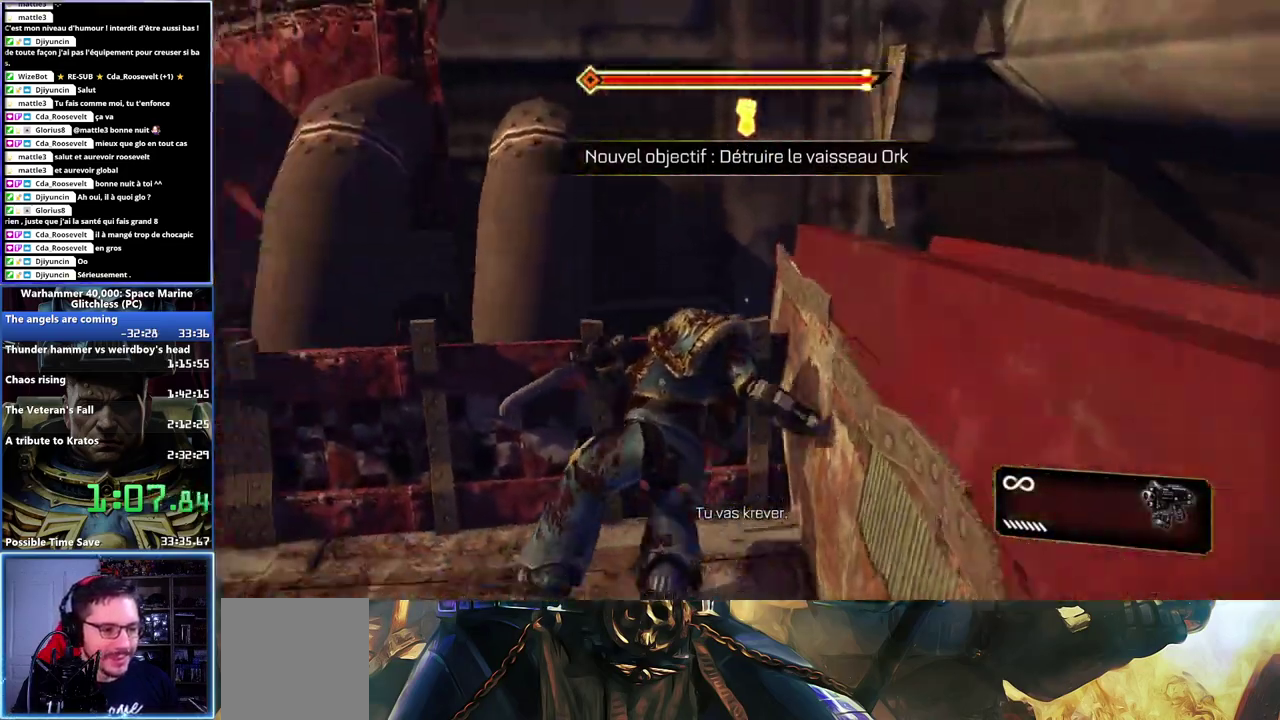
{"buttons": [], "left_stick": "up-left", "right_stick": "center", "events": [[467, "left_stick", "up-left"], [467, "right_stick", "center"]]}
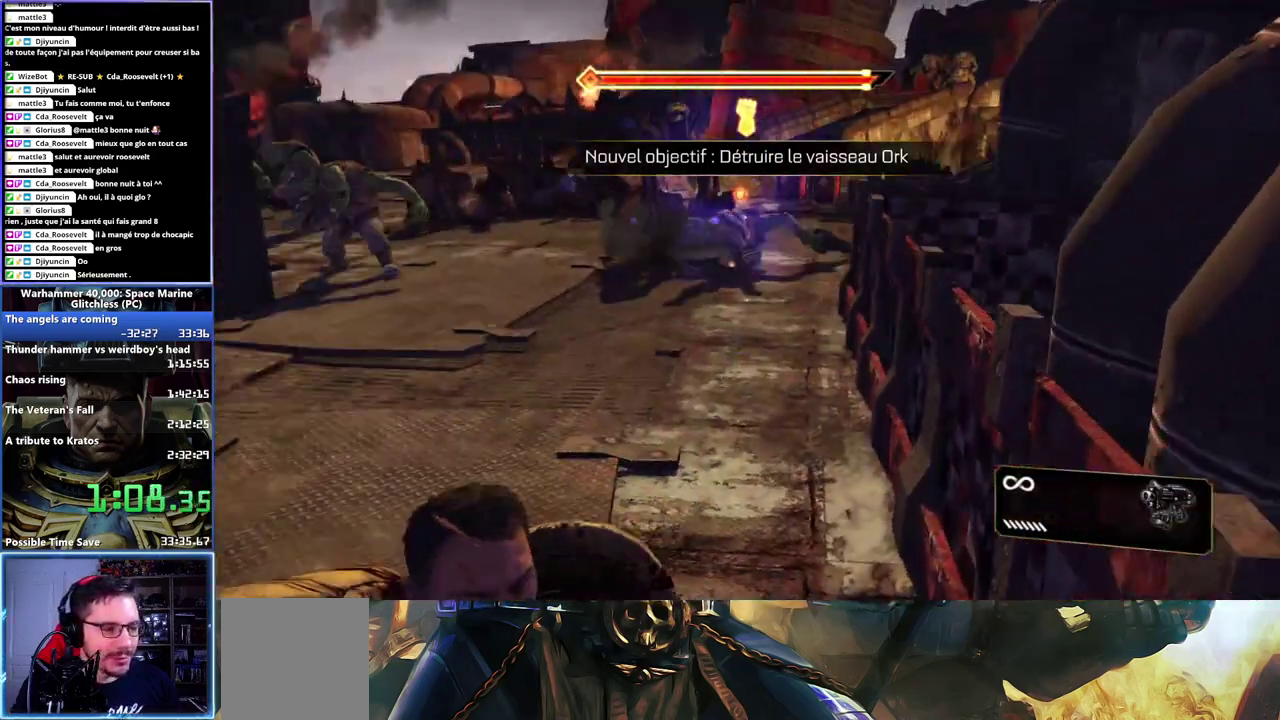
{"buttons": ["L2"], "left_stick": "up", "right_stick": "center", "events": [[50, "L2", "down"], [83, "right_stick", "up"], [133, "left_stick", "up"], [233, "R2", "down"], [267, "right_stick", "up-left"], [300, "R2", "up"], [333, "right_stick", "center"], [383, "R2", "down"], [467, "R2", "up"]]}
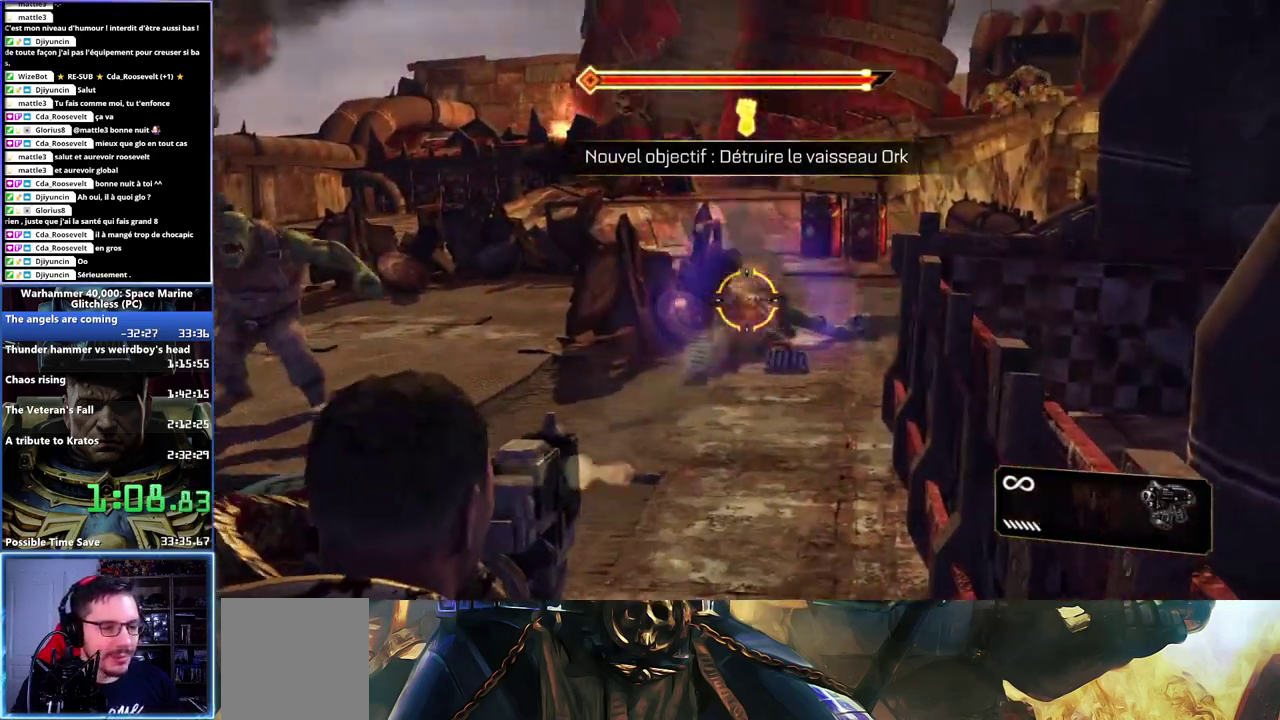
{"buttons": ["L2"], "left_stick": "up", "right_stick": "center", "events": [[33, "R2", "down"], [333, "R2", "up"], [417, "R2", "down"], [467, "R2", "up"]]}
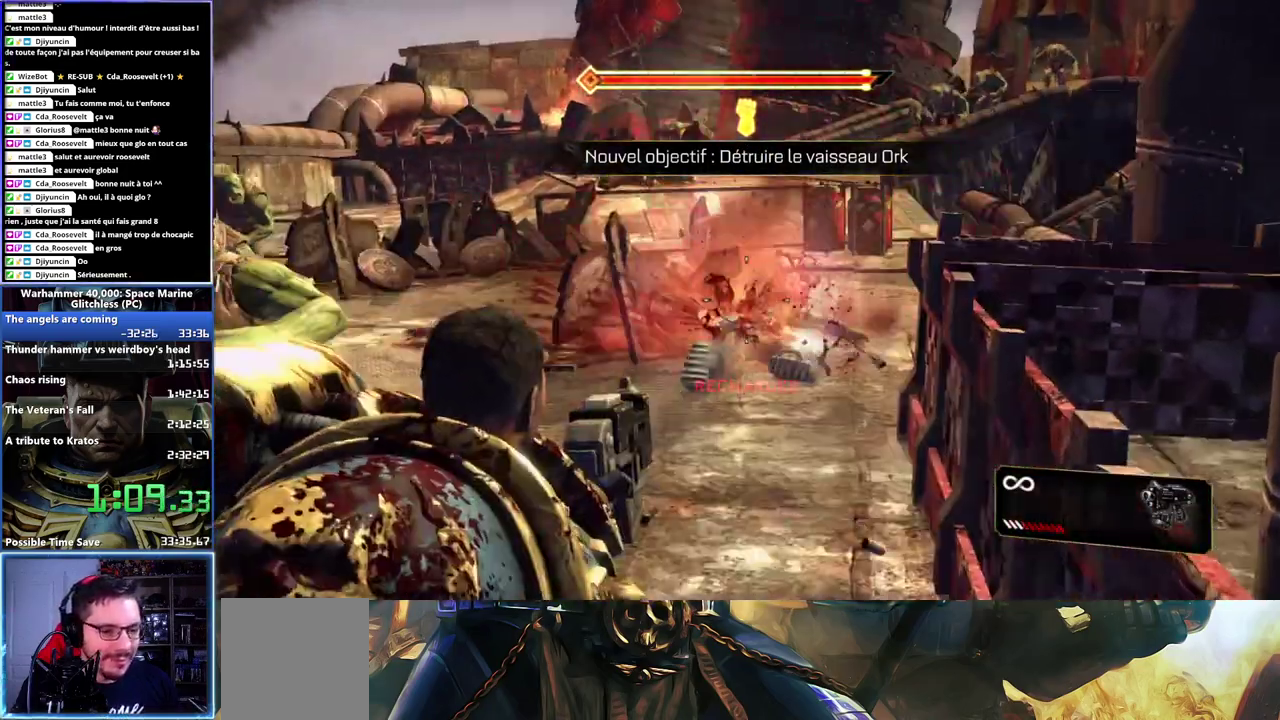
{"buttons": ["L2", "R2"], "left_stick": "up", "right_stick": "center", "events": [[83, "R2", "down"], [300, "R2", "up"], [450, "R2", "down"]]}
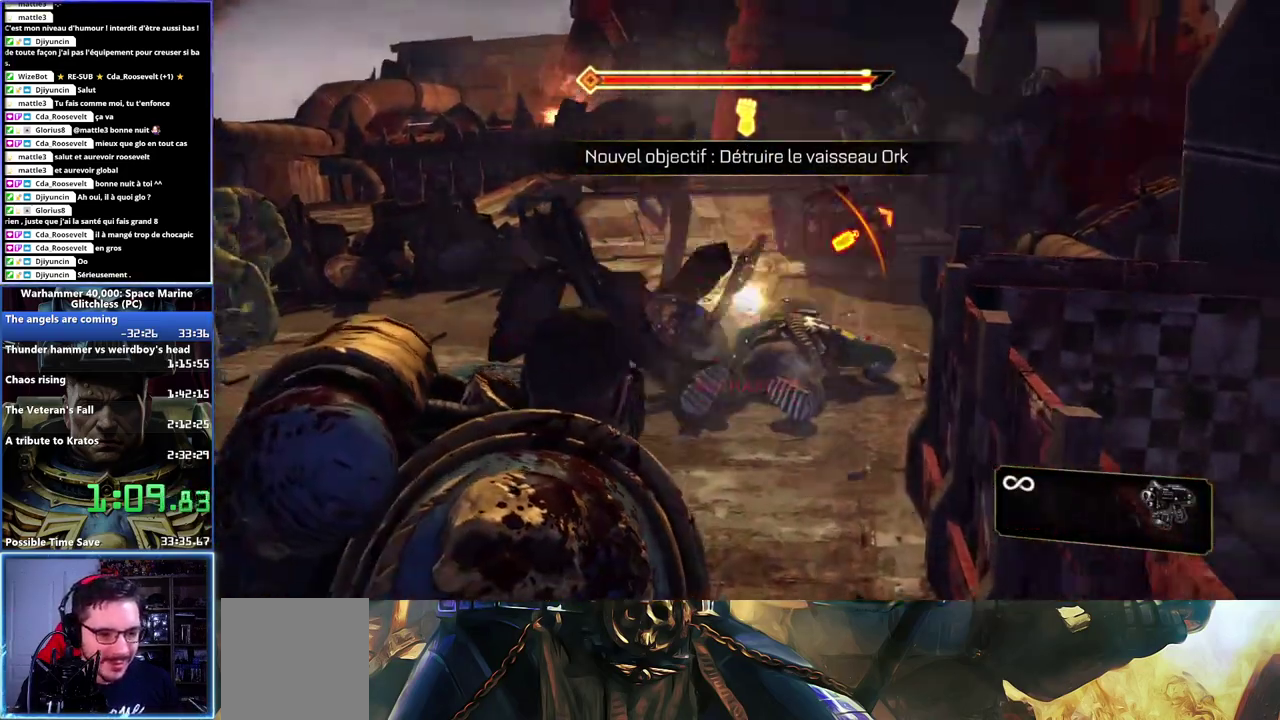
{"buttons": ["L2", "R2"], "left_stick": "up", "right_stick": "center", "events": [[33, "R2", "up"], [117, "R2", "down"], [133, "right_stick", "down"], [183, "R2", "up"], [183, "right_stick", "down-right"], [250, "R2", "down"], [267, "right_stick", "right"], [317, "right_stick", "center"], [433, "R2", "up"], [483, "R2", "down"]]}
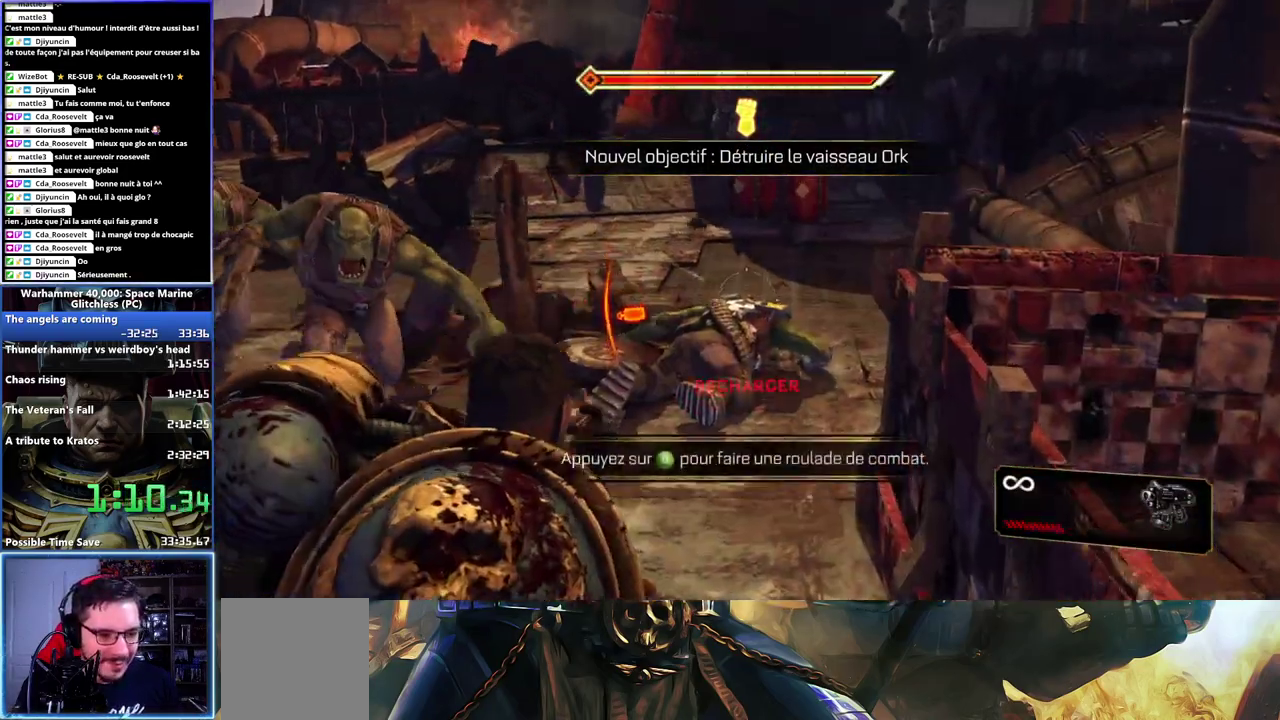
{"buttons": ["L2"], "left_stick": "down", "right_stick": "up-right", "events": [[83, "R2", "up"], [133, "right_stick", "down-left"], [167, "L2", "up"], [167, "left_stick", "up-left"], [250, "left_stick", "center"], [317, "left_stick", "right"], [317, "right_stick", "center"], [433, "L2", "down"], [433, "left_stick", "down"], [483, "right_stick", "up-right"]]}
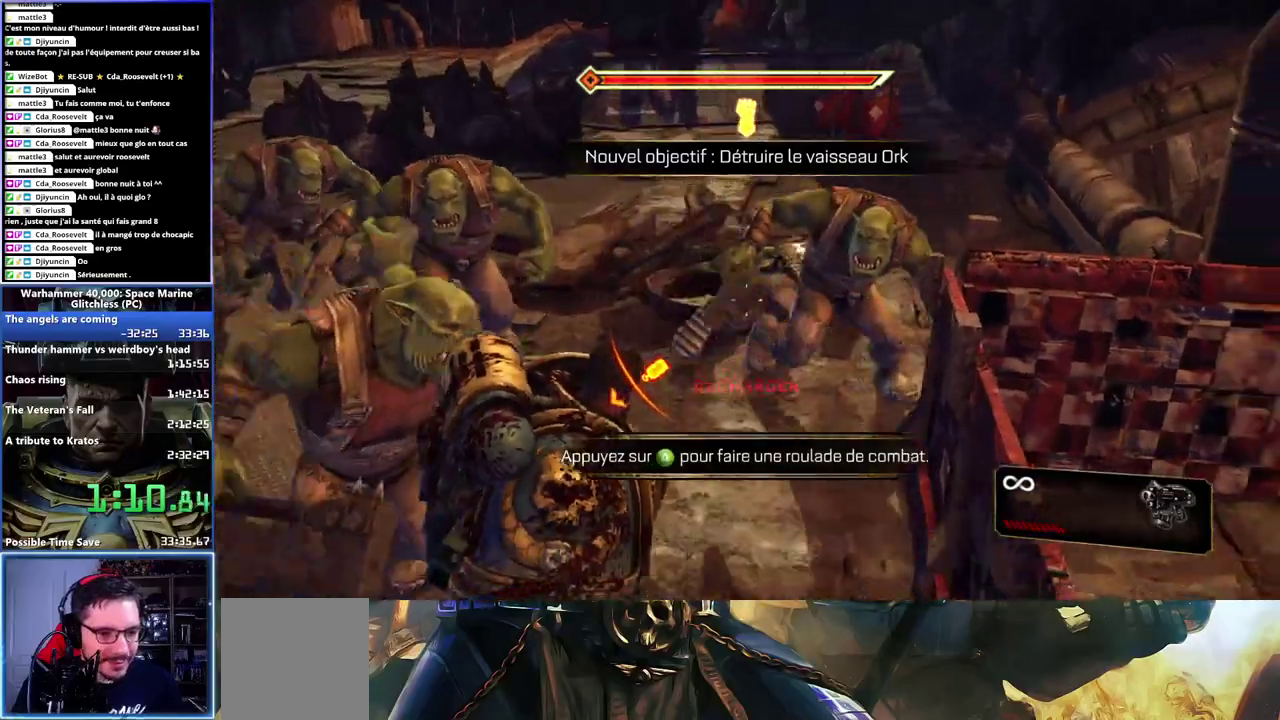
{"buttons": ["L2", "R2"], "left_stick": "up", "right_stick": "center", "events": [[100, "left_stick", "down-left"], [133, "right_stick", "center"], [150, "R2", "down"], [250, "R2", "up"], [250, "left_stick", "left"], [300, "left_stick", "up-left"], [350, "left_stick", "up"], [467, "R2", "down"]]}
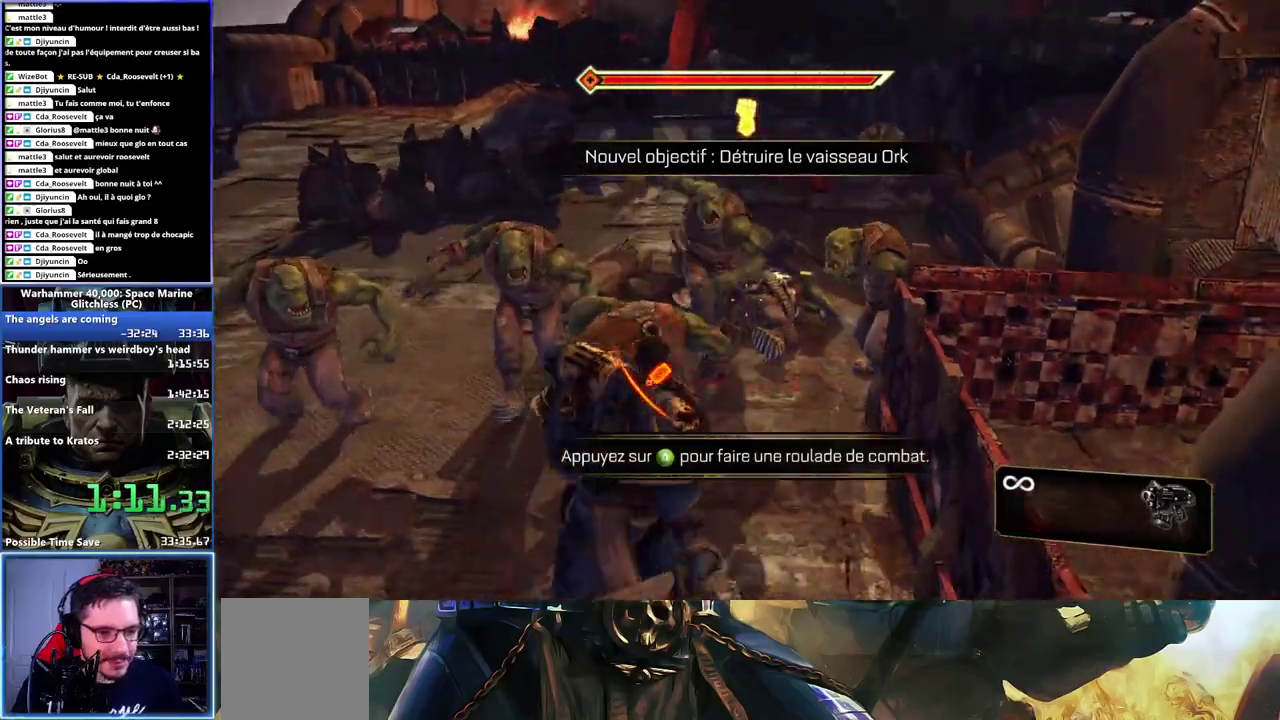
{"buttons": ["L2", "R2"], "left_stick": "up", "right_stick": "center", "events": [[50, "R2", "up"], [133, "R2", "down"], [233, "R2", "up"], [283, "R2", "down"], [383, "R2", "up"], [433, "R2", "down"]]}